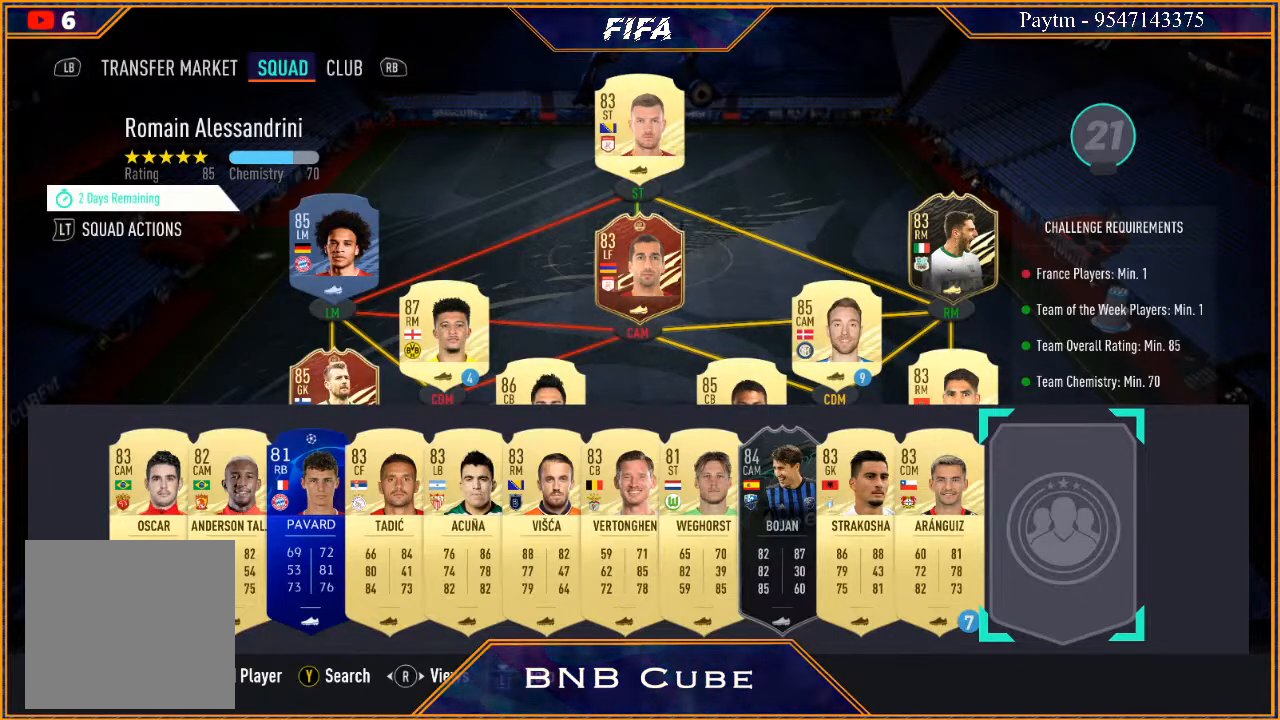
Gameplay with a controller (Xbox layout); each line is a JSON object with the inputs held at the frame after it. "events" lists button and stick changes between this image and that frame as [ms after this image, input, new state], when the widget could be followed in between.
{"buttons": [], "left_stick": "left", "right_stick": "center", "events": [[267, "left_stick", "left"], [433, "left_stick", "center"], [500, "left_stick", "left"]]}
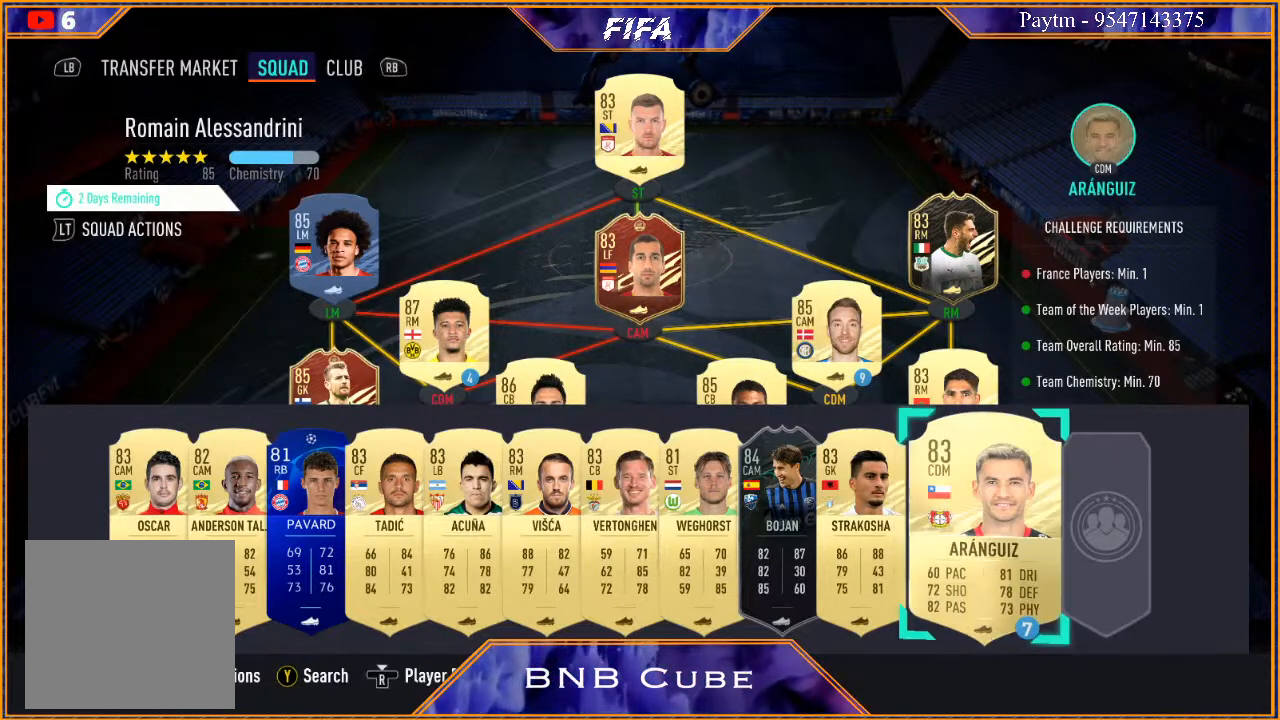
{"buttons": [], "left_stick": "center", "right_stick": "center", "events": [[133, "left_stick", "center"], [200, "left_stick", "left"], [367, "left_stick", "center"]]}
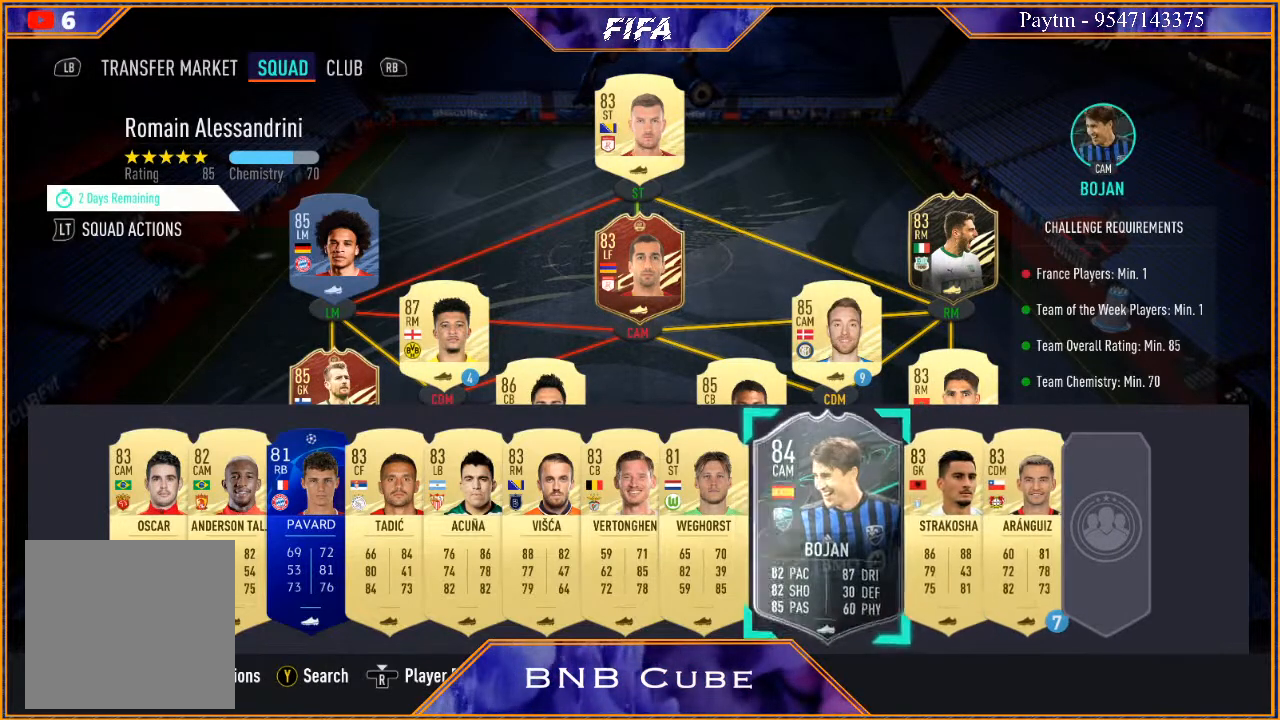
{"buttons": [], "left_stick": "center", "right_stick": "center", "events": []}
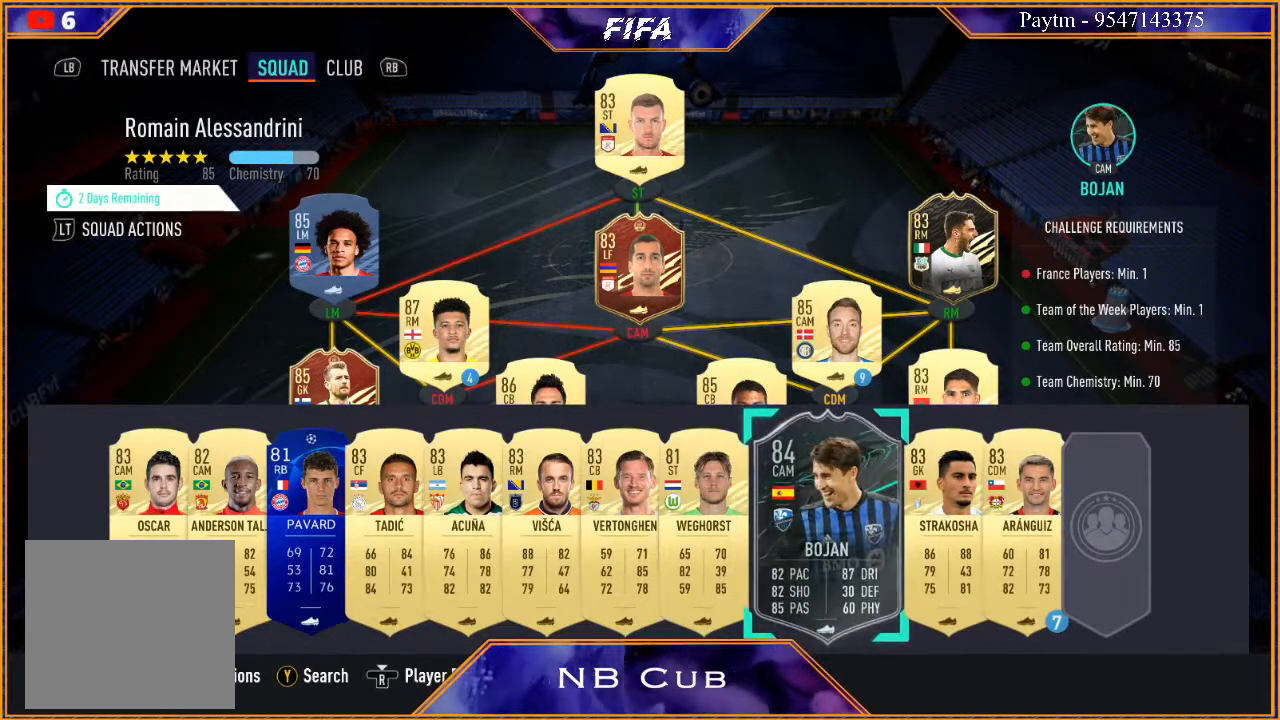
{"buttons": [], "left_stick": "center", "right_stick": "center", "events": []}
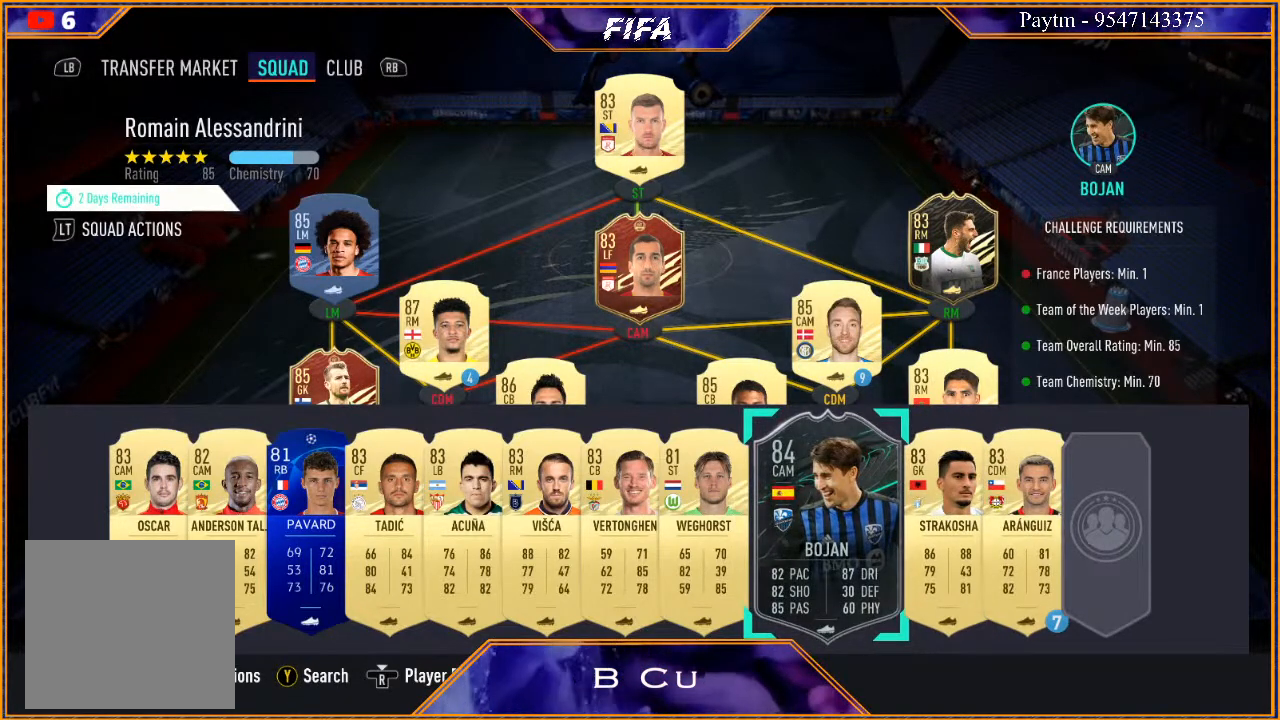
{"buttons": [], "left_stick": "center", "right_stick": "center", "events": []}
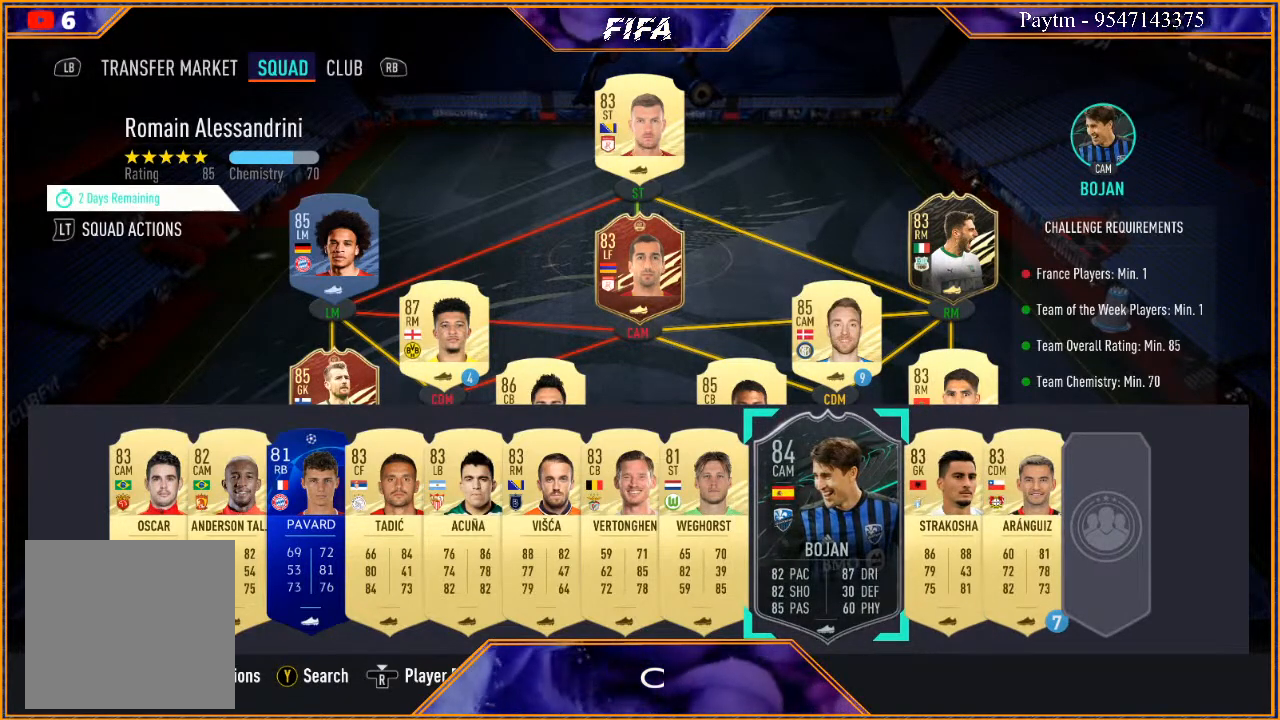
{"buttons": [], "left_stick": "center", "right_stick": "center", "events": []}
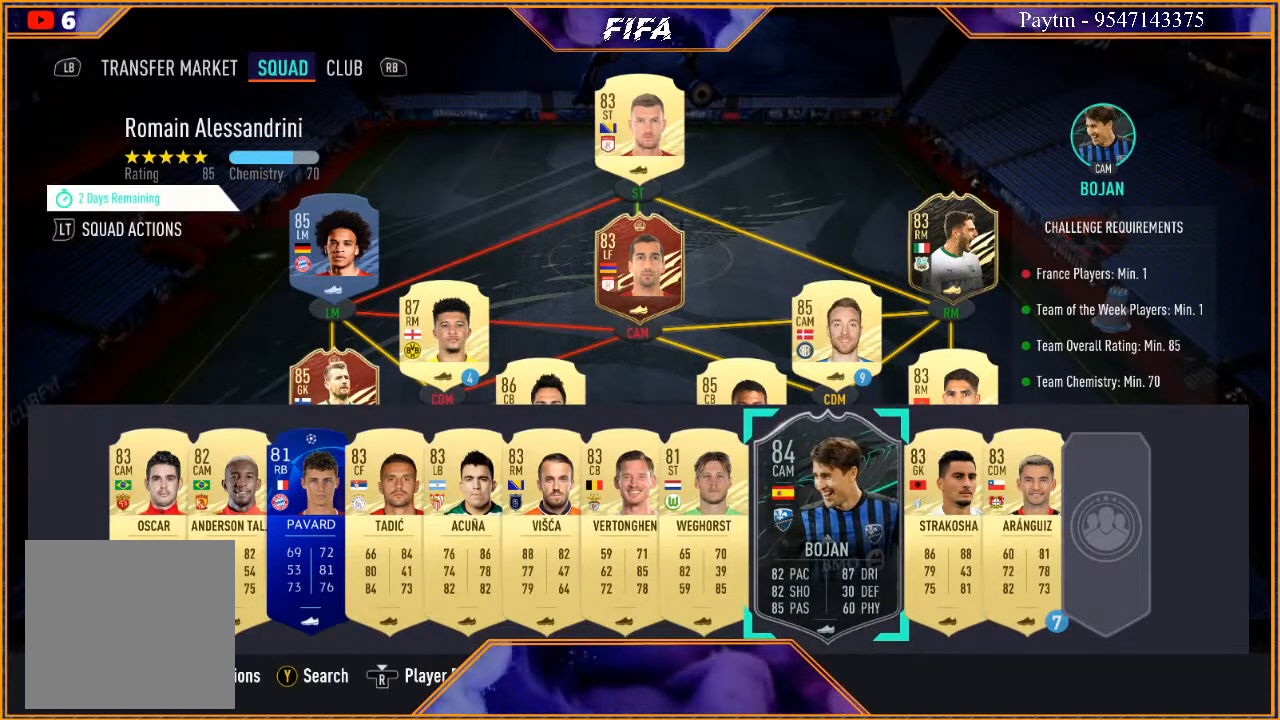
{"buttons": [], "left_stick": "center", "right_stick": "center", "events": [[67, "left_stick", "right"], [233, "left_stick", "center"], [367, "left_stick", "right"], [500, "left_stick", "center"]]}
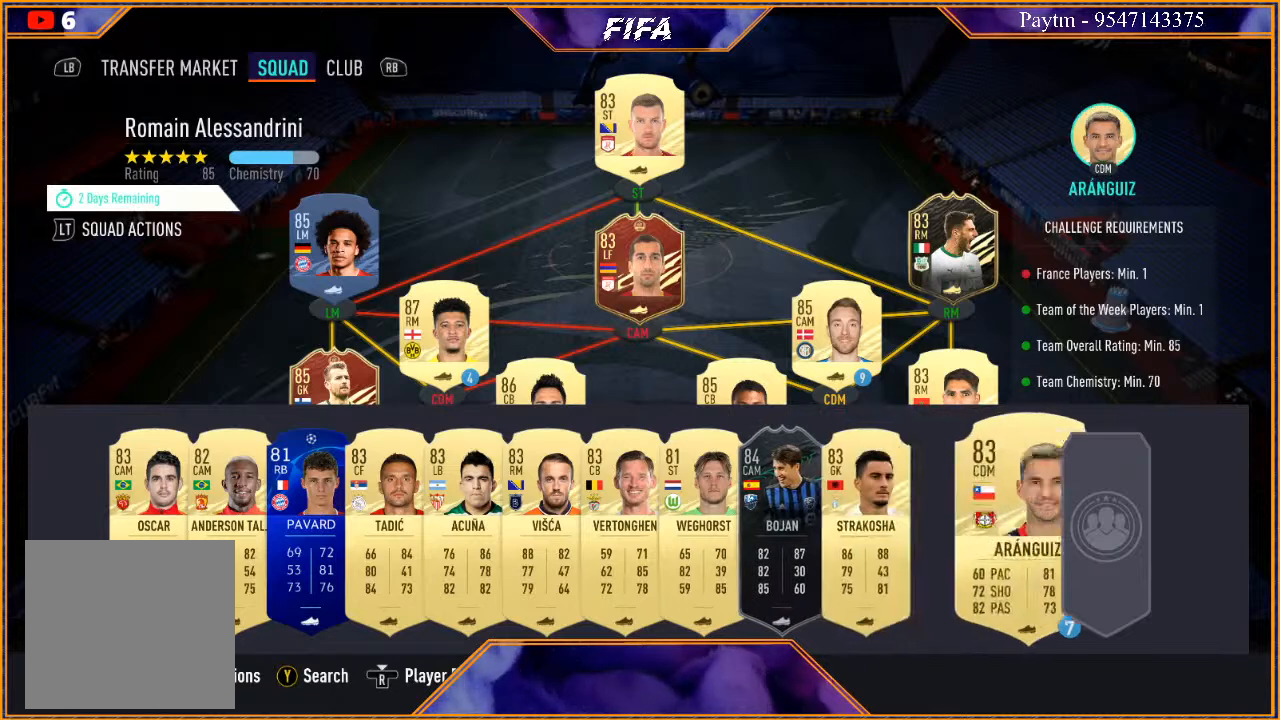
{"buttons": [], "left_stick": "center", "right_stick": "center", "events": []}
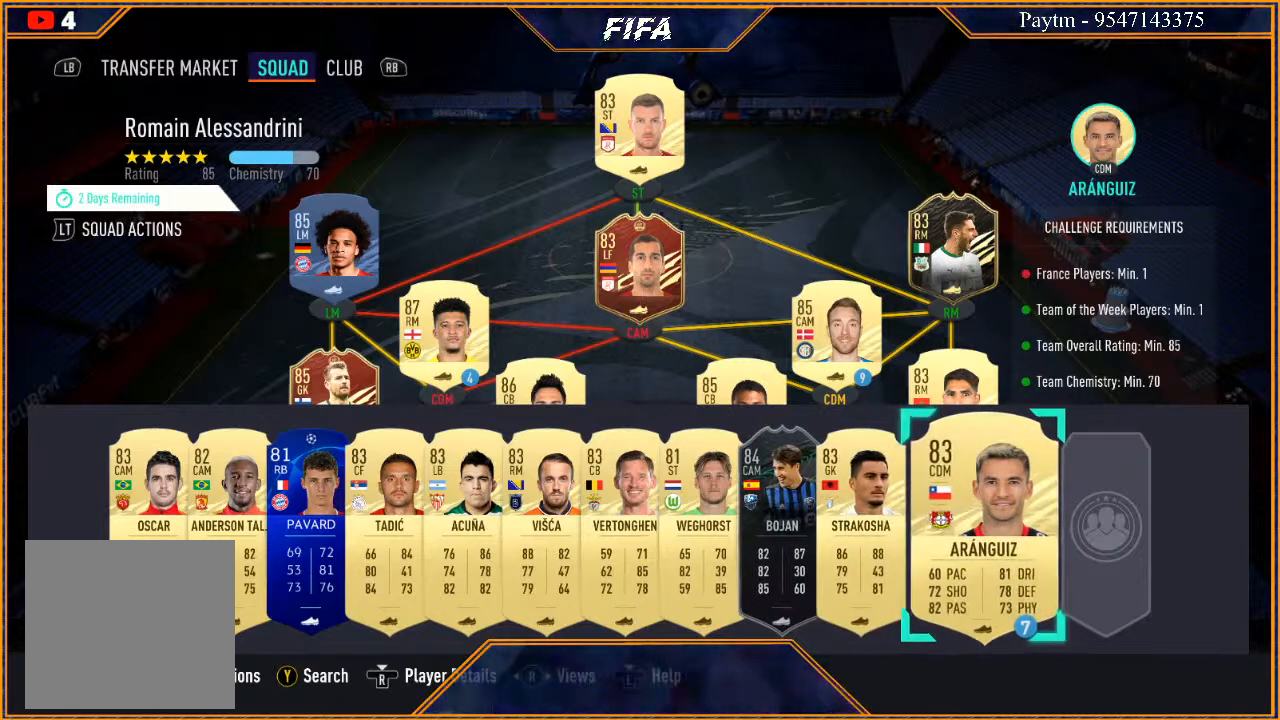
{"buttons": [], "left_stick": "center", "right_stick": "center", "events": [[367, "left_stick", "up"], [500, "left_stick", "center"]]}
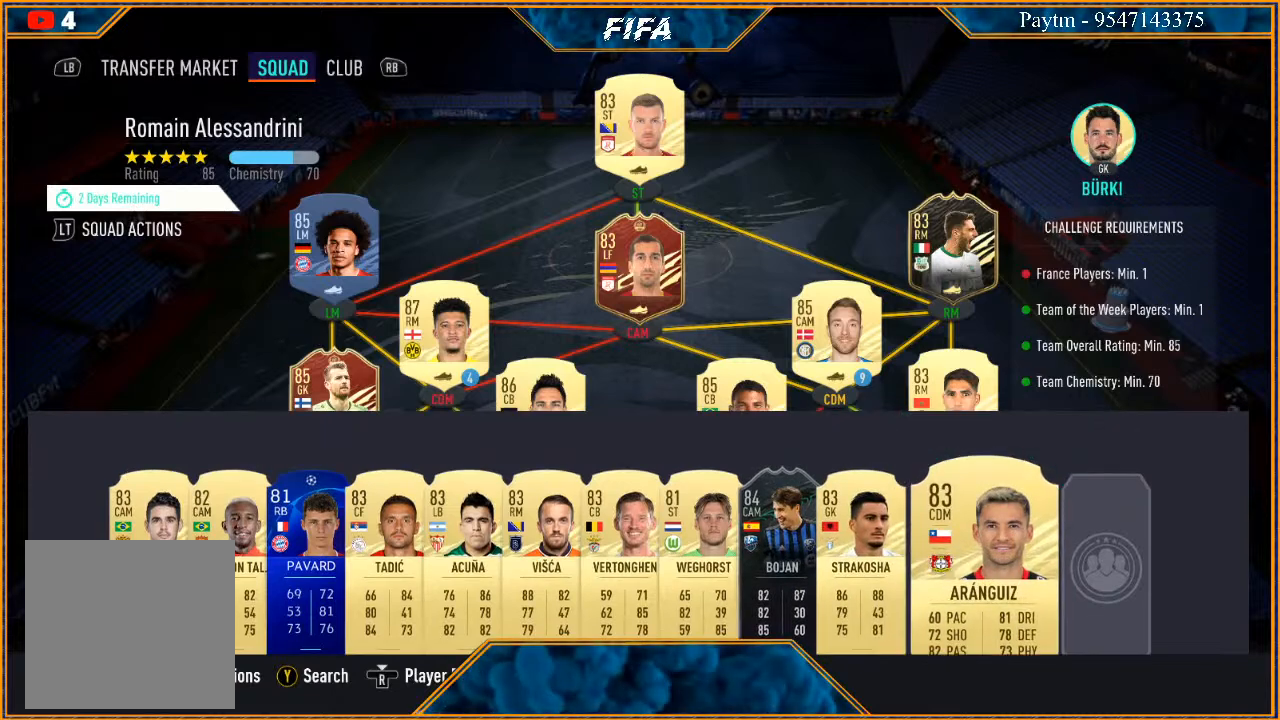
{"buttons": [], "left_stick": "center", "right_stick": "center", "events": [[133, "left_stick", "up"], [267, "left_stick", "center"]]}
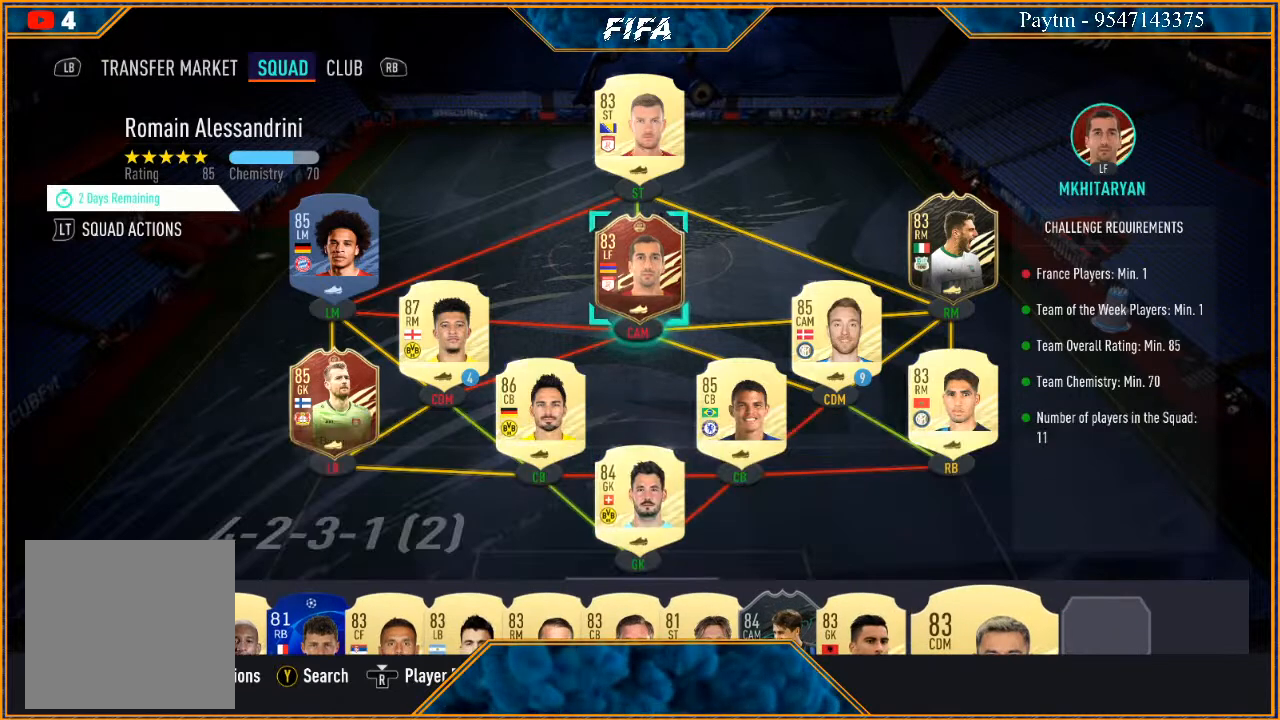
{"buttons": [], "left_stick": "center", "right_stick": "center", "events": [[133, "left_stick", "left"], [300, "left_stick", "center"]]}